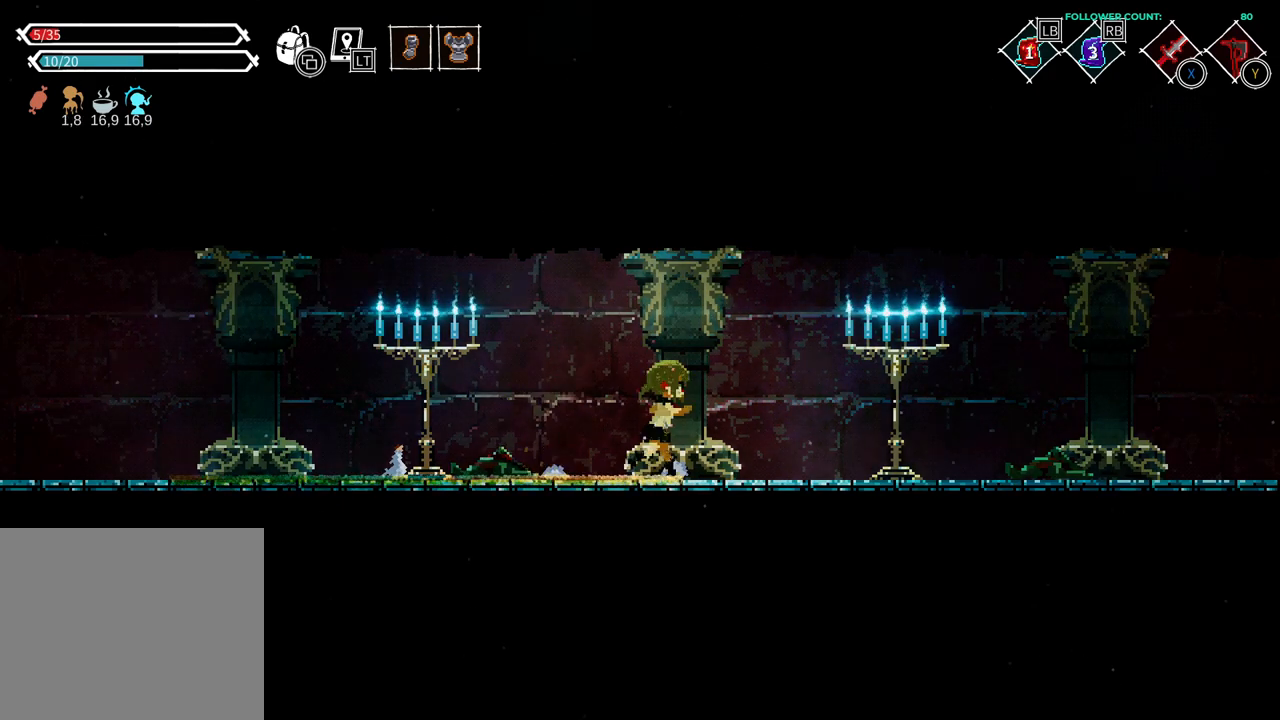
Gameplay with a controller (PlayStation layout); each line is a JSON object with the inputs held at the frame after it. "events" lists button and stick changes between this image and that frame as [ms after this image, input, new state], when the widget could be followed in between. Not read: L3 R3 SELECT START.
{"buttons": ["DPAD_RIGHT"], "left_stick": "center", "right_stick": "center", "events": [[33, "DPAD_UP", "down"], [83, "DPAD_RIGHT", "up"], [283, "DPAD_RIGHT", "down"], [283, "DPAD_UP", "up"]]}
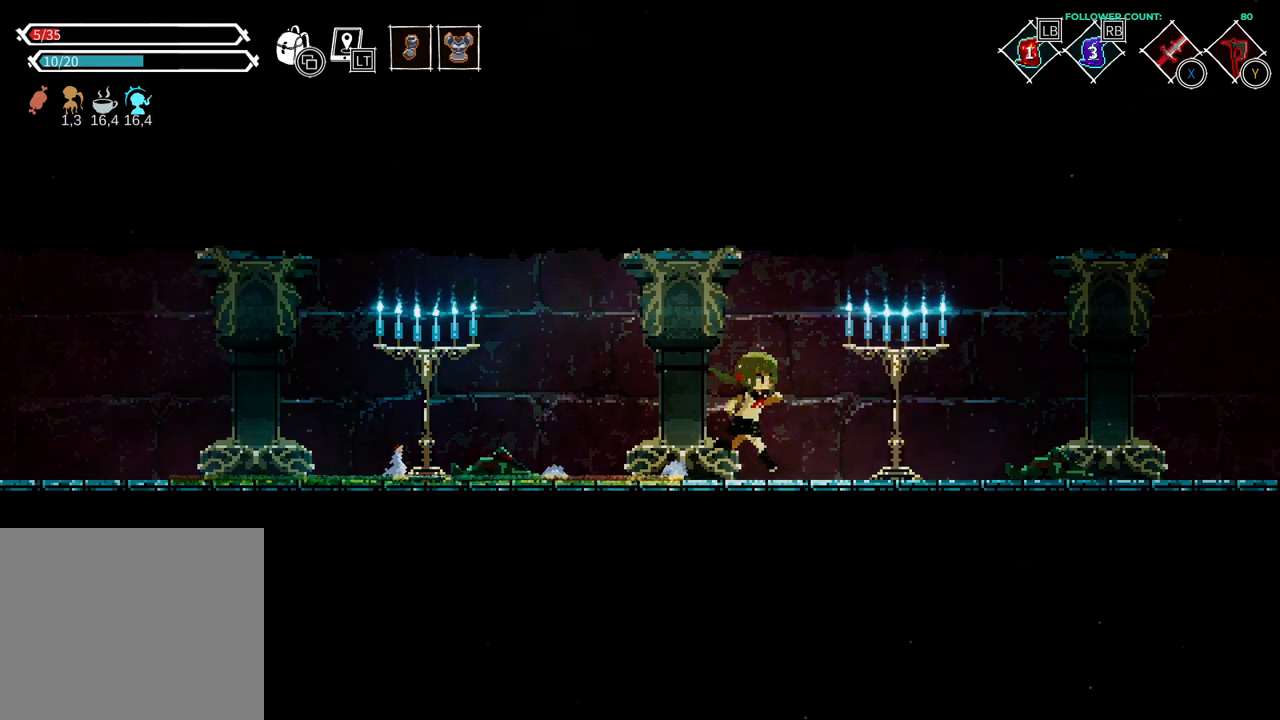
{"buttons": [], "left_stick": "center", "right_stick": "center", "events": [[333, "SQUARE", "down"], [383, "DPAD_RIGHT", "up"], [483, "SQUARE", "up"]]}
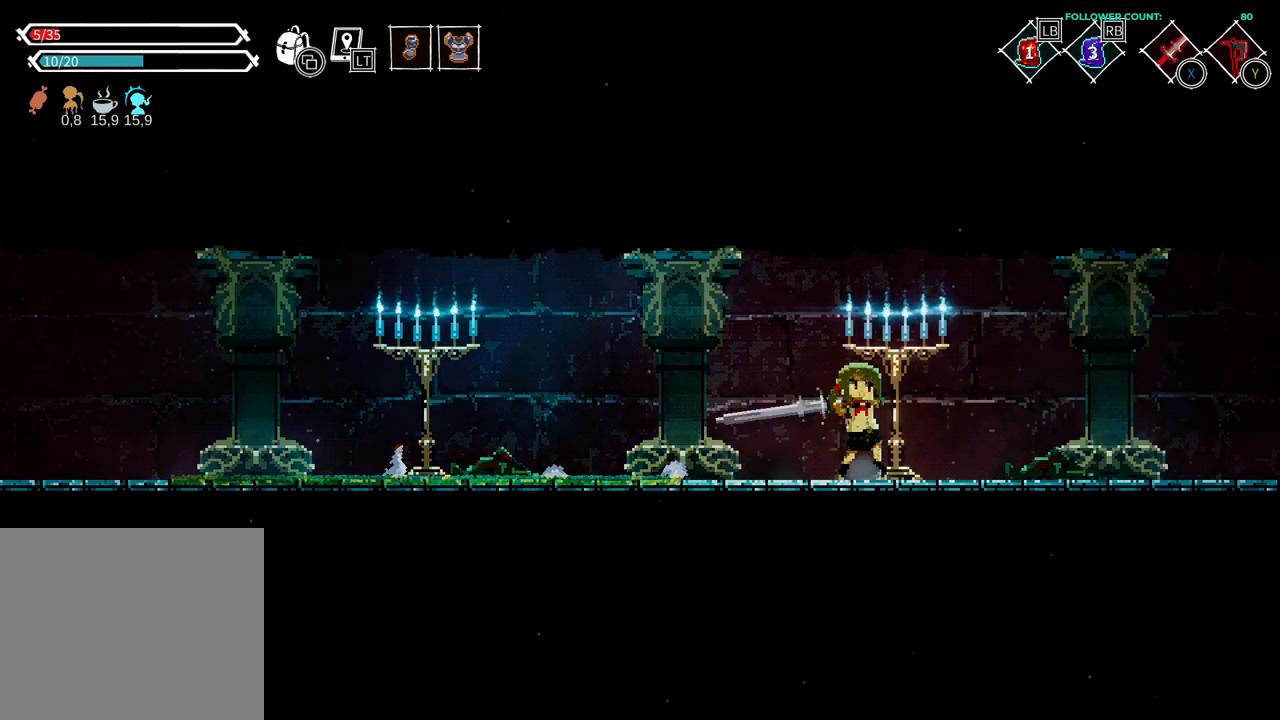
{"buttons": [], "left_stick": "center", "right_stick": "center", "events": []}
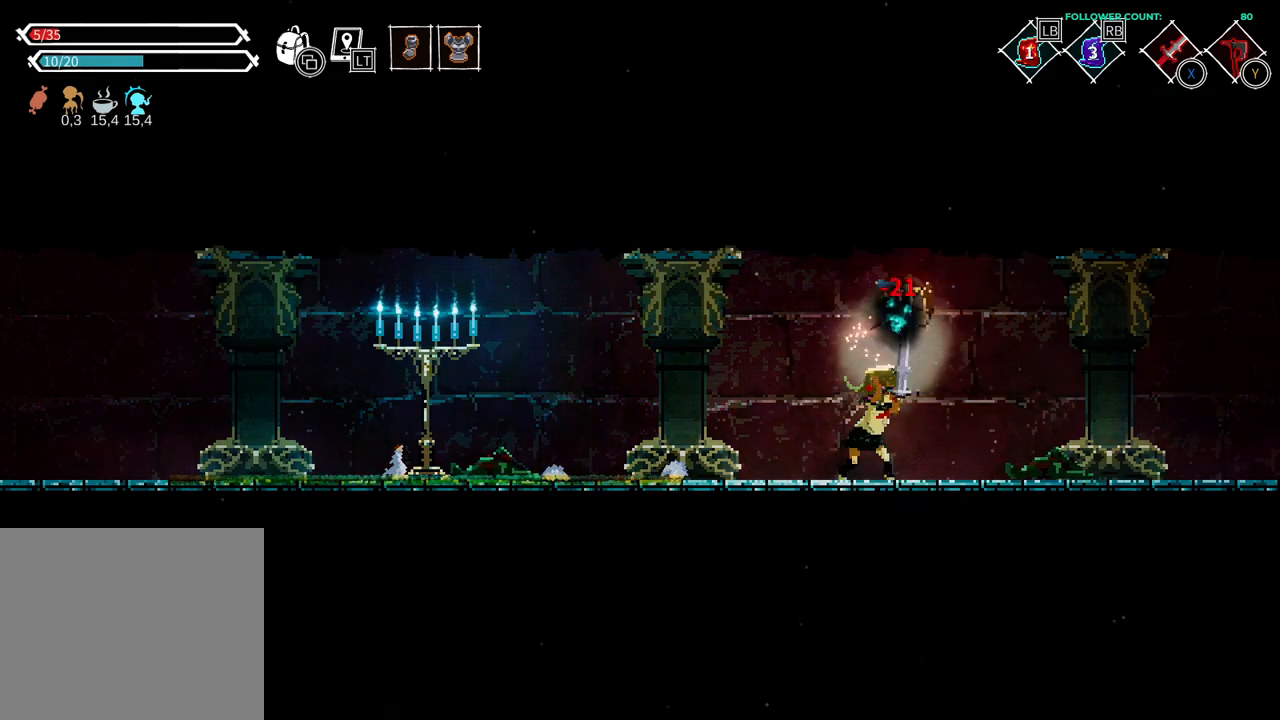
{"buttons": [], "left_stick": "center", "right_stick": "center", "events": [[33, "DPAD_UP", "down"], [233, "DPAD_UP", "up"]]}
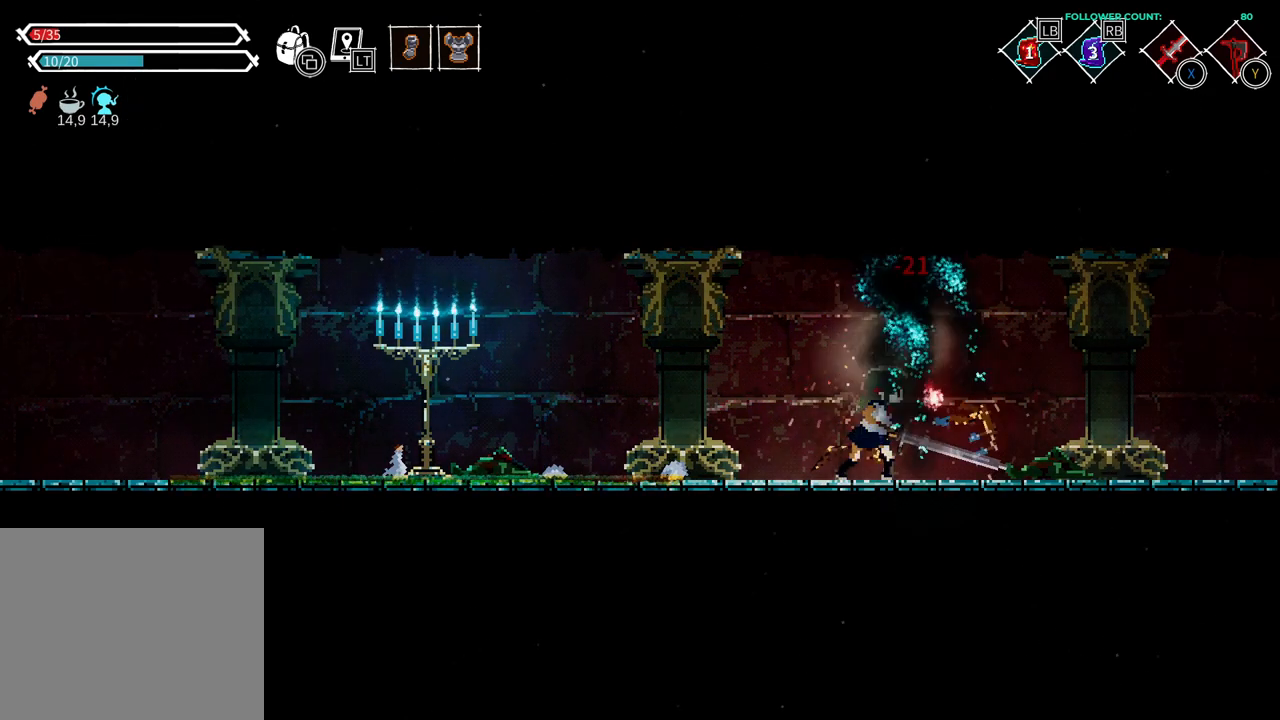
{"buttons": ["DPAD_LEFT"], "left_stick": "center", "right_stick": "center", "events": [[233, "DPAD_LEFT", "down"]]}
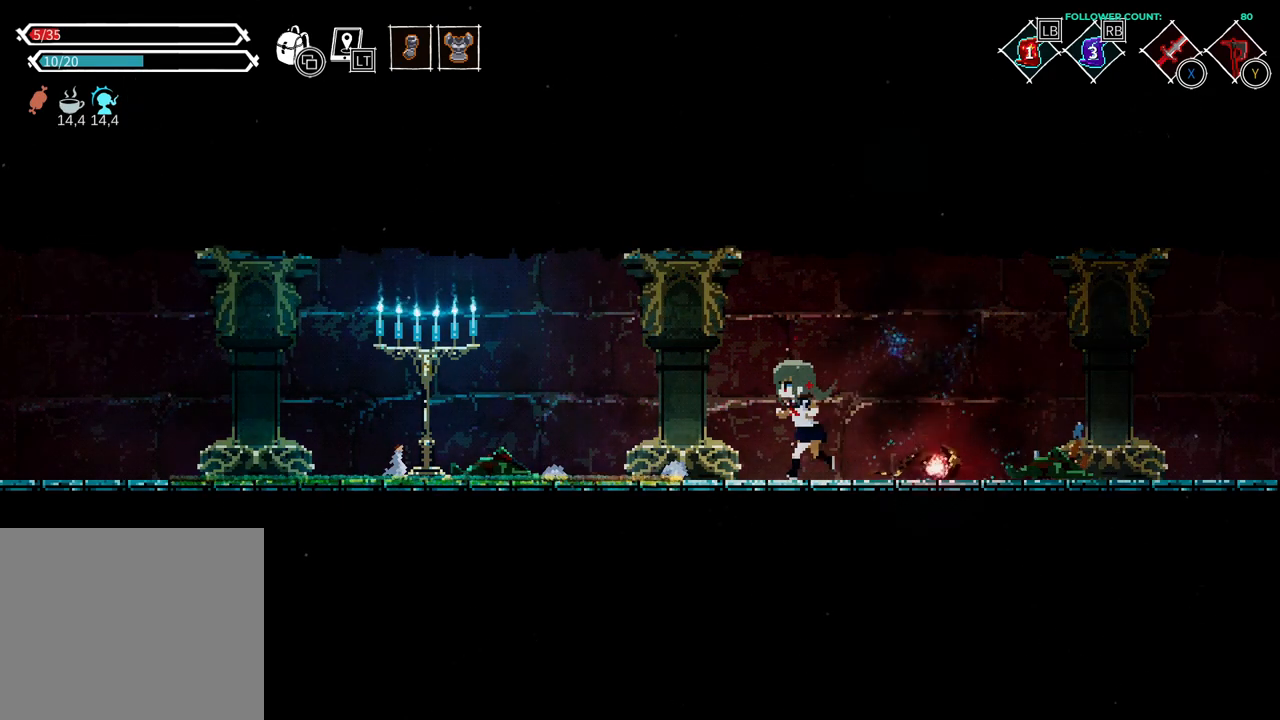
{"buttons": ["DPAD_LEFT"], "left_stick": "center", "right_stick": "center", "events": []}
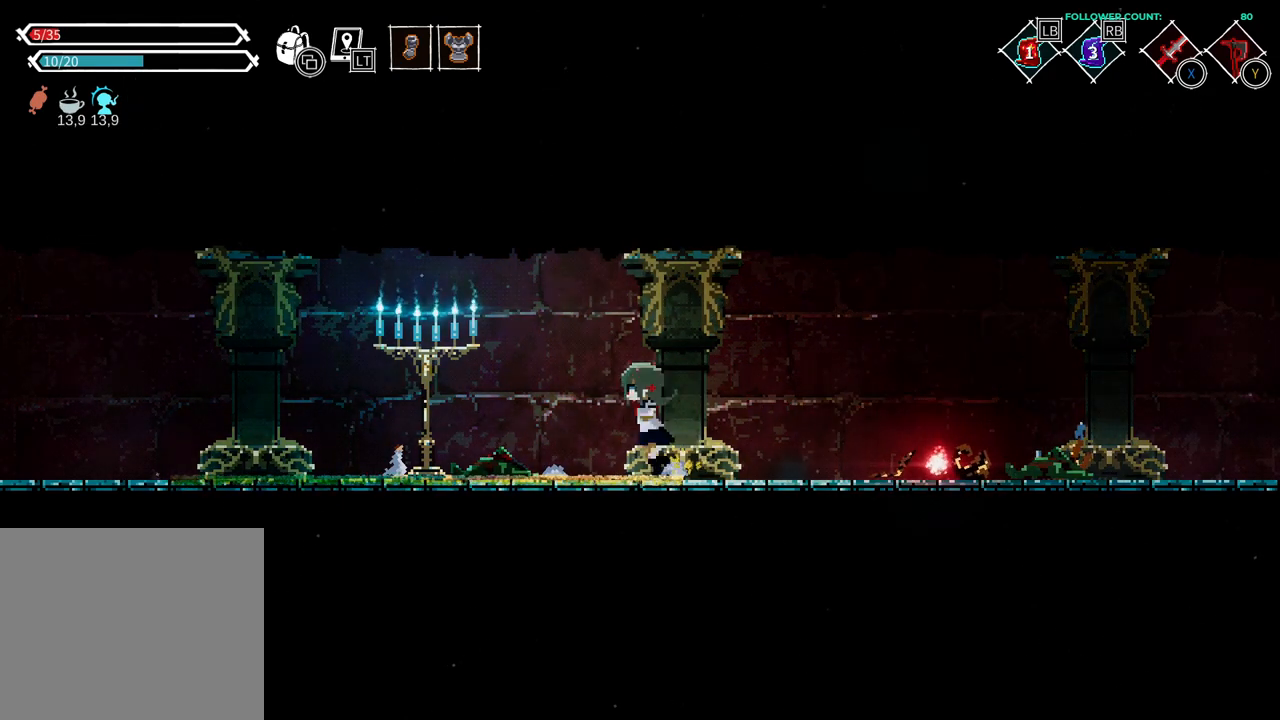
{"buttons": [], "left_stick": "center", "right_stick": "center", "events": [[233, "SQUARE", "down"], [333, "SQUARE", "up"], [383, "DPAD_LEFT", "up"]]}
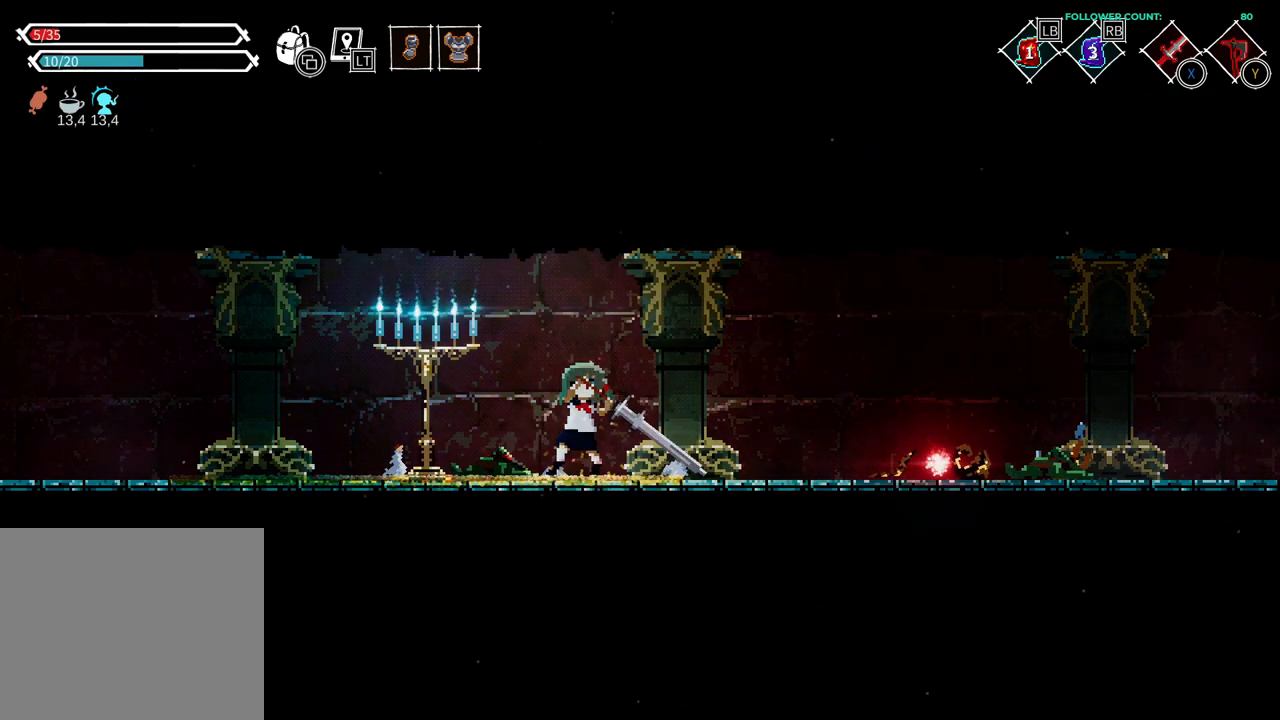
{"buttons": [], "left_stick": "center", "right_stick": "center", "events": []}
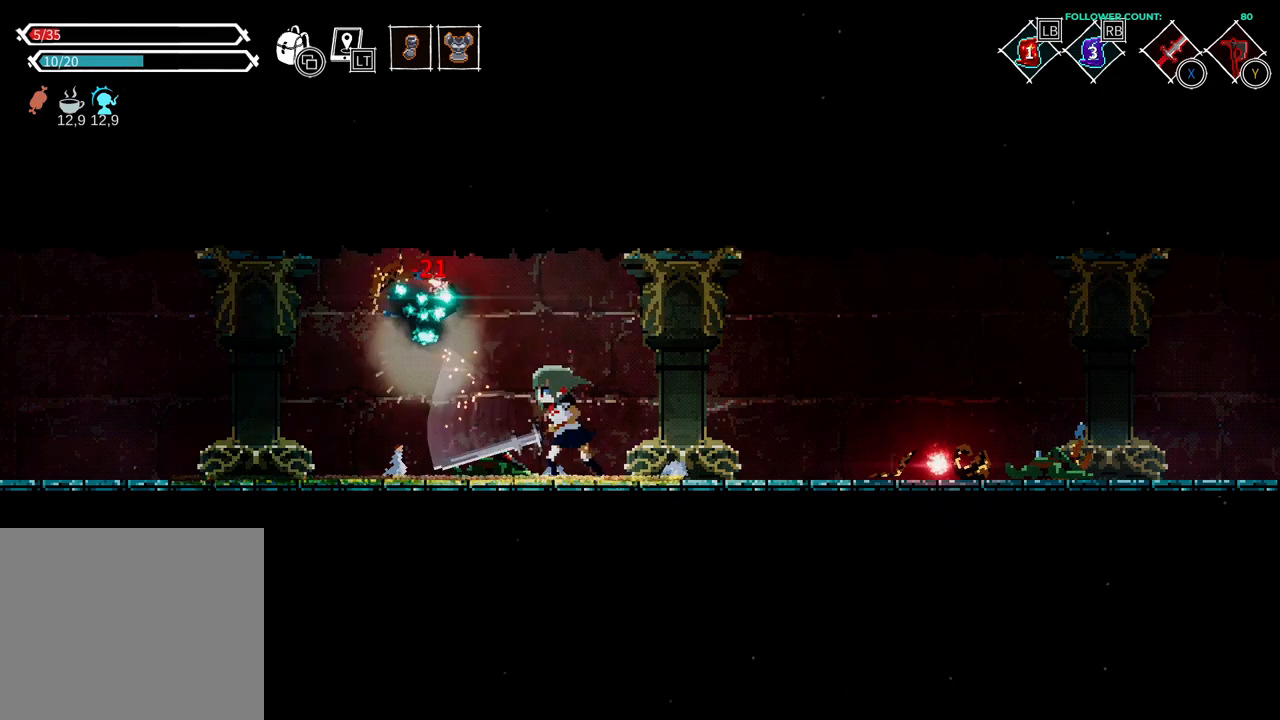
{"buttons": ["DPAD_LEFT"], "left_stick": "center", "right_stick": "center", "events": [[33, "DPAD_LEFT", "down"]]}
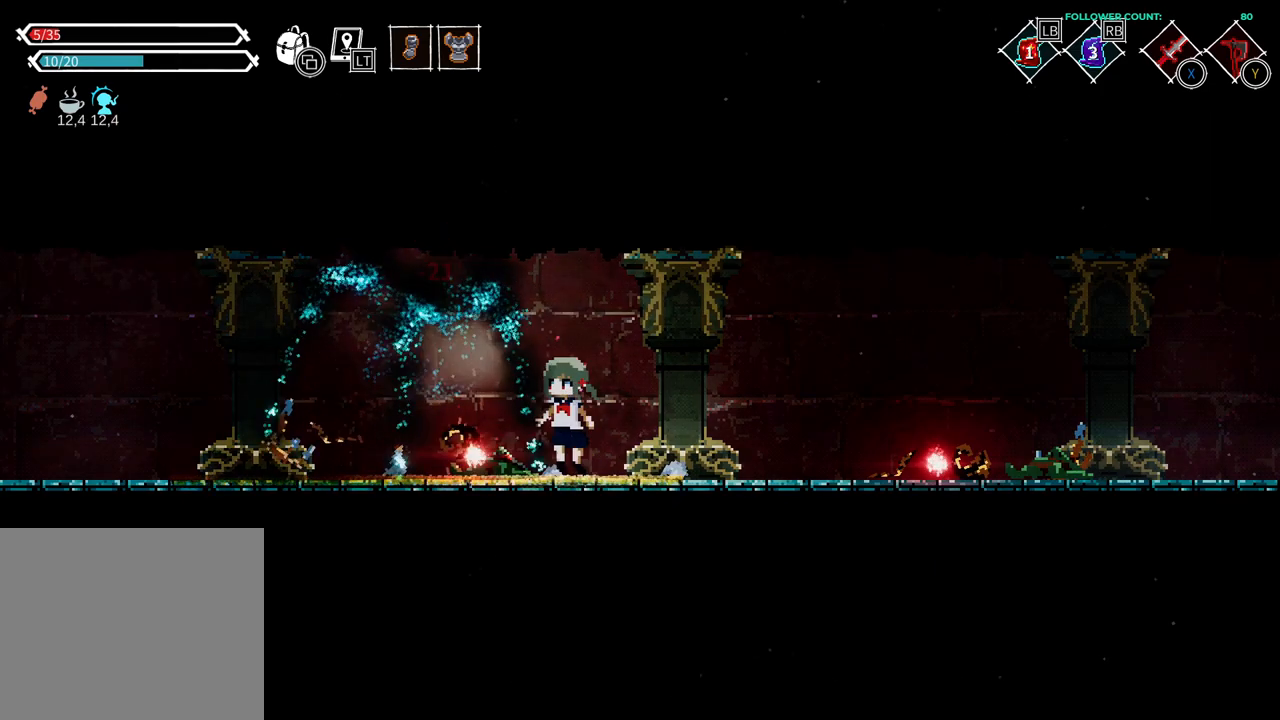
{"buttons": ["DPAD_LEFT"], "left_stick": "center", "right_stick": "center", "events": []}
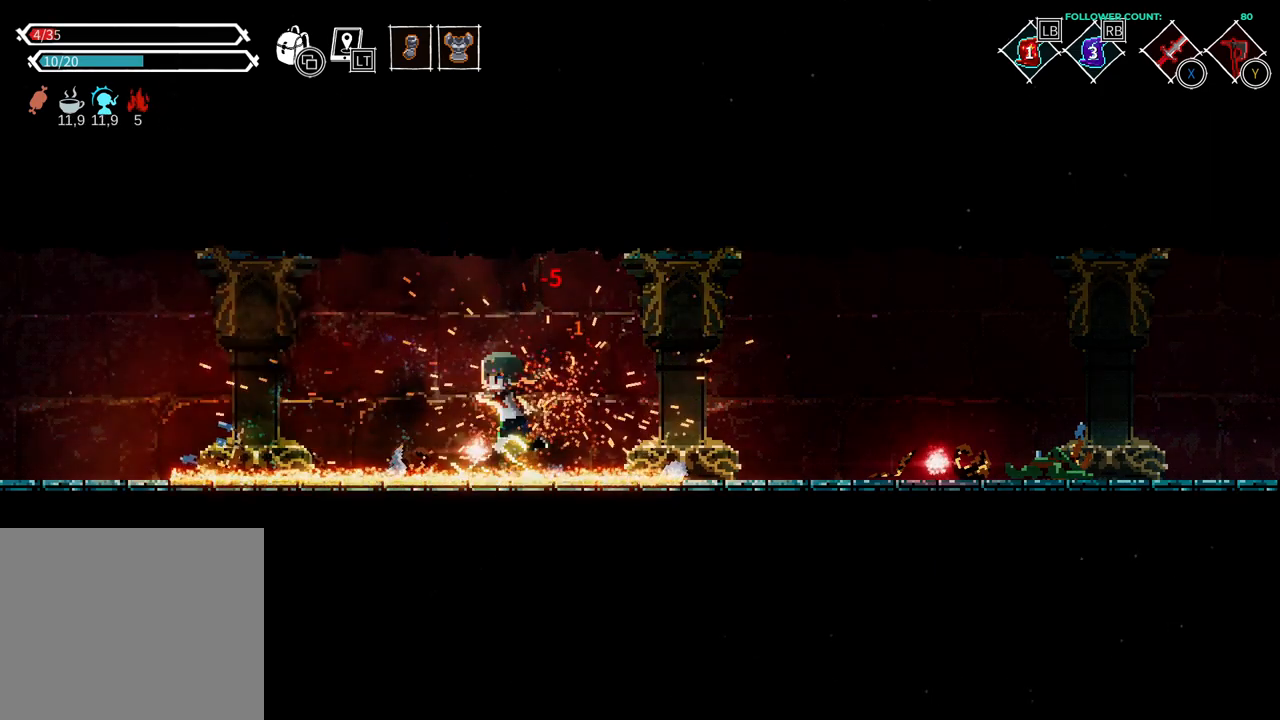
{"buttons": ["CROSS", "DPAD_RIGHT"], "left_stick": "center", "right_stick": "center", "events": [[233, "DPAD_LEFT", "up"], [283, "DPAD_RIGHT", "down"], [333, "CROSS", "down"]]}
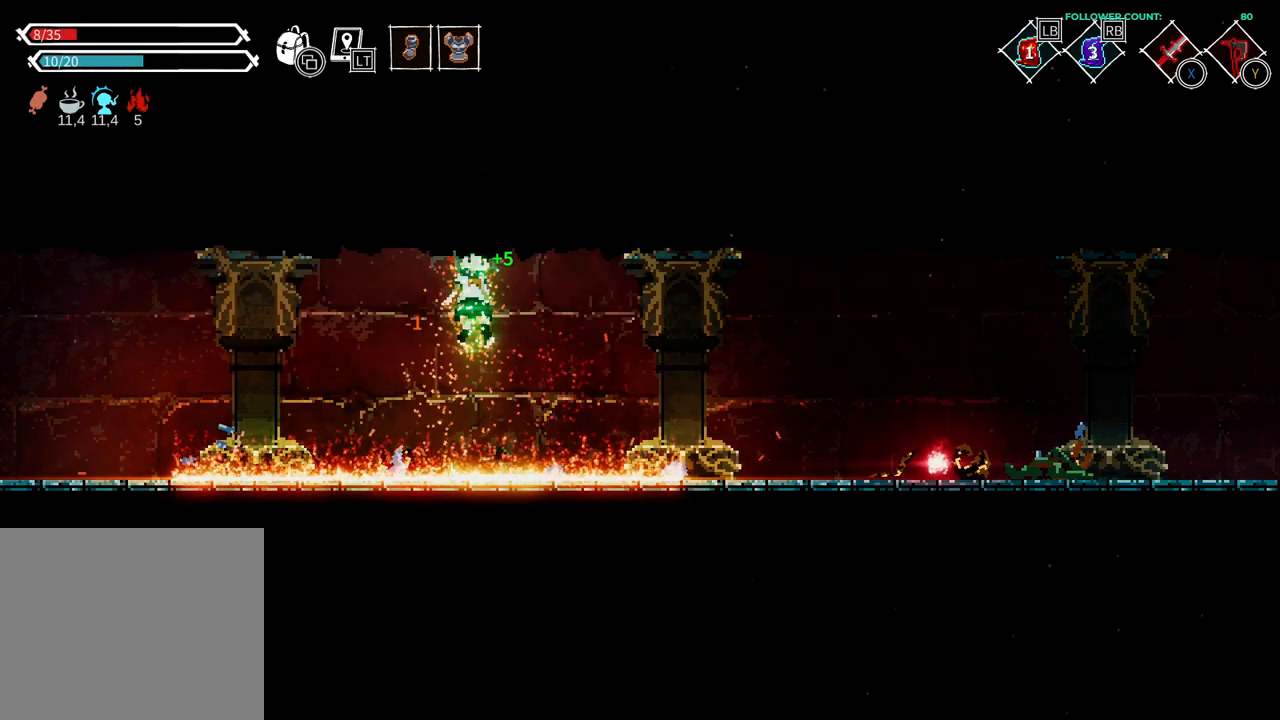
{"buttons": ["DPAD_RIGHT"], "left_stick": "center", "right_stick": "center", "events": [[17, "CROSS", "up"], [283, "CROSS", "down"], [483, "CROSS", "up"]]}
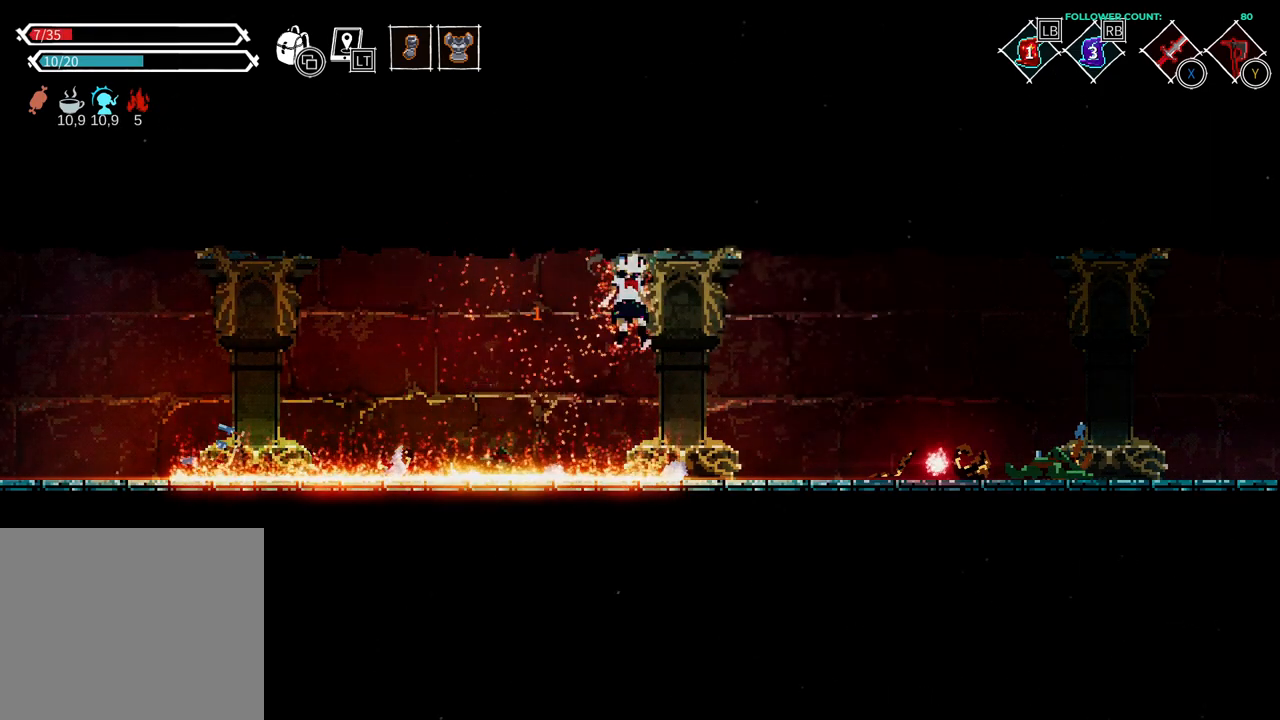
{"buttons": ["DPAD_RIGHT"], "left_stick": "center", "right_stick": "center", "events": [[83, "CROSS", "down"], [283, "CROSS", "up"]]}
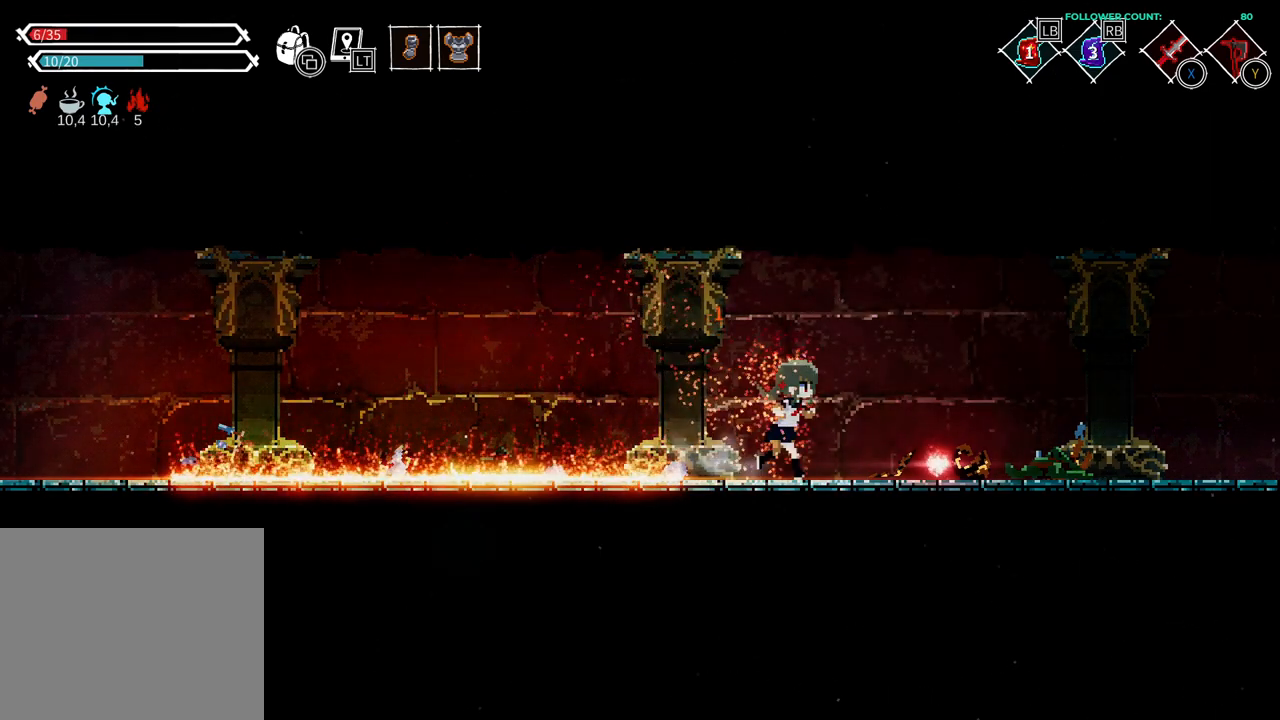
{"buttons": ["DPAD_RIGHT"], "left_stick": "center", "right_stick": "center", "events": []}
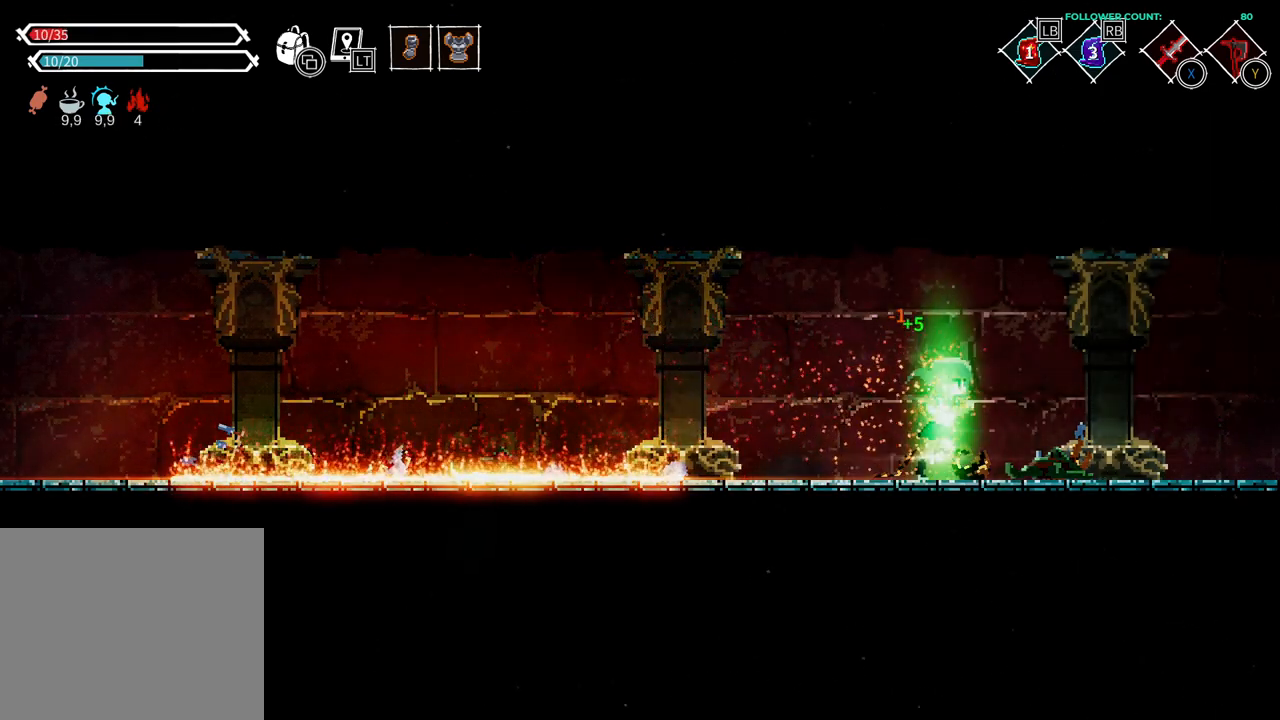
{"buttons": ["DPAD_RIGHT"], "left_stick": "center", "right_stick": "center", "events": []}
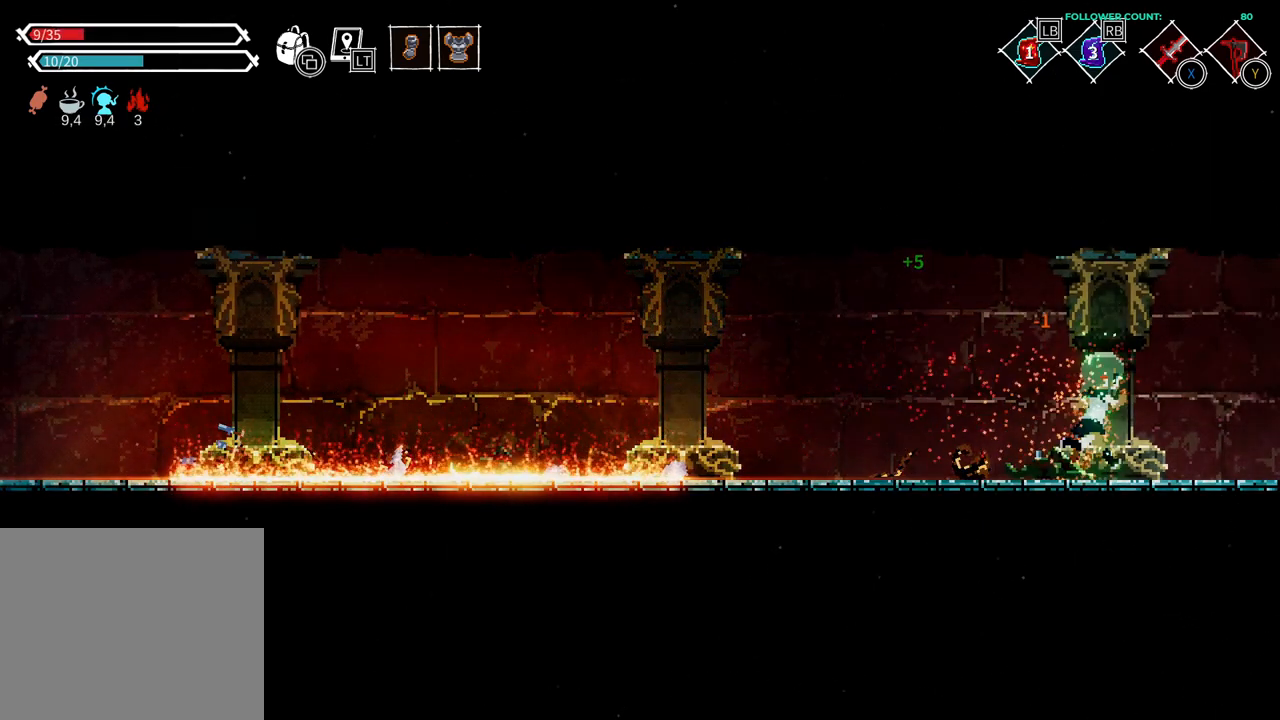
{"buttons": ["DPAD_RIGHT"], "left_stick": "center", "right_stick": "center", "events": [[233, "DPAD_RIGHT", "up"], [433, "DPAD_RIGHT", "down"]]}
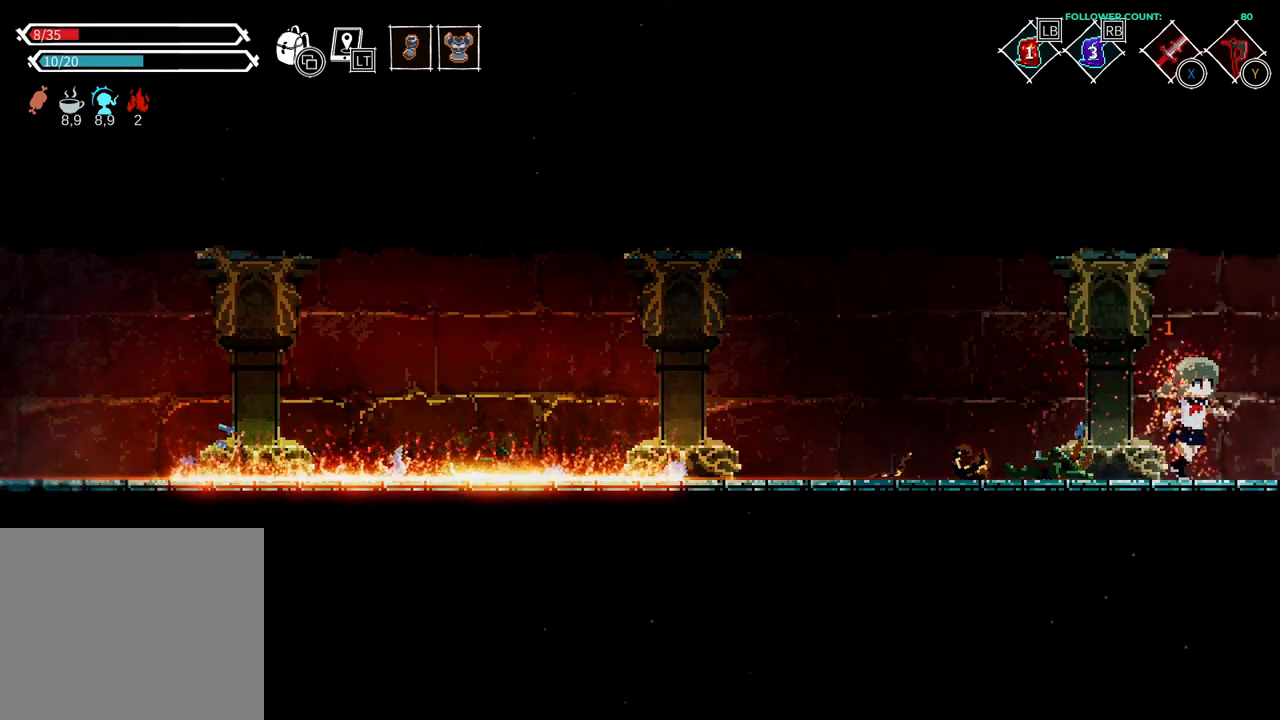
{"buttons": [], "left_stick": "center", "right_stick": "center", "events": [[383, "DPAD_RIGHT", "up"]]}
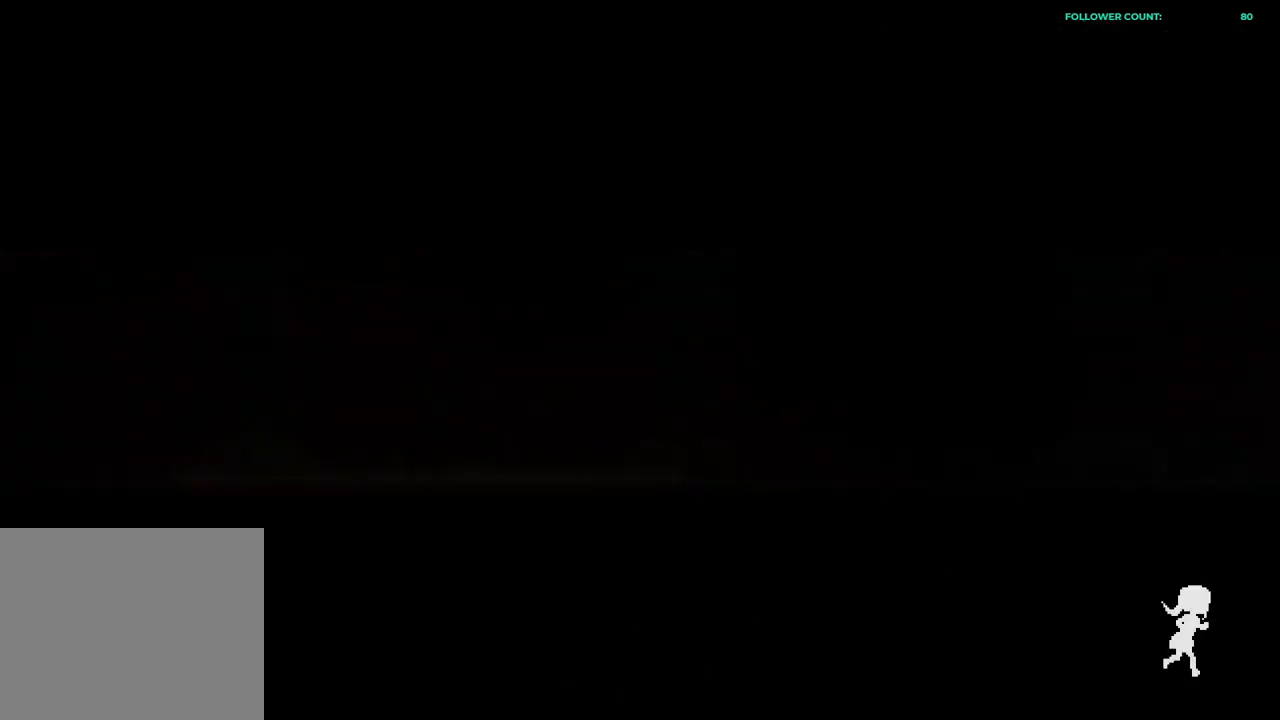
{"buttons": [], "left_stick": "center", "right_stick": "center", "events": []}
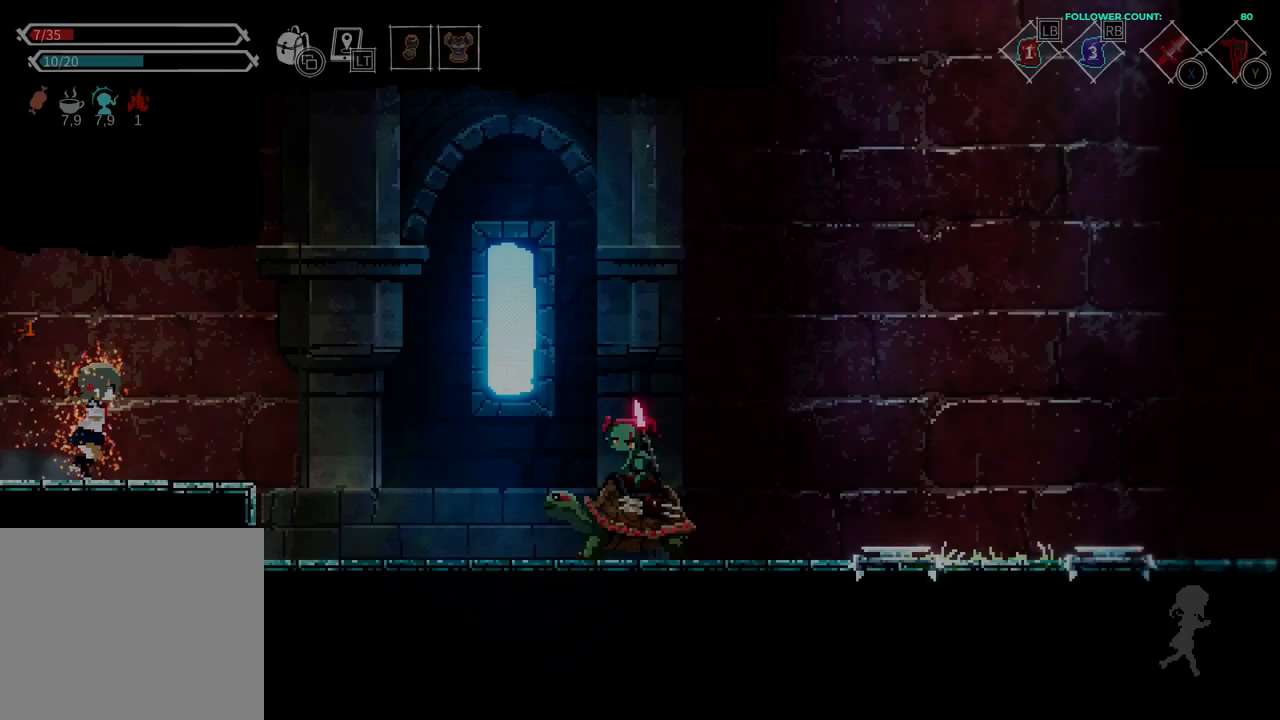
{"buttons": [], "left_stick": "center", "right_stick": "center", "events": []}
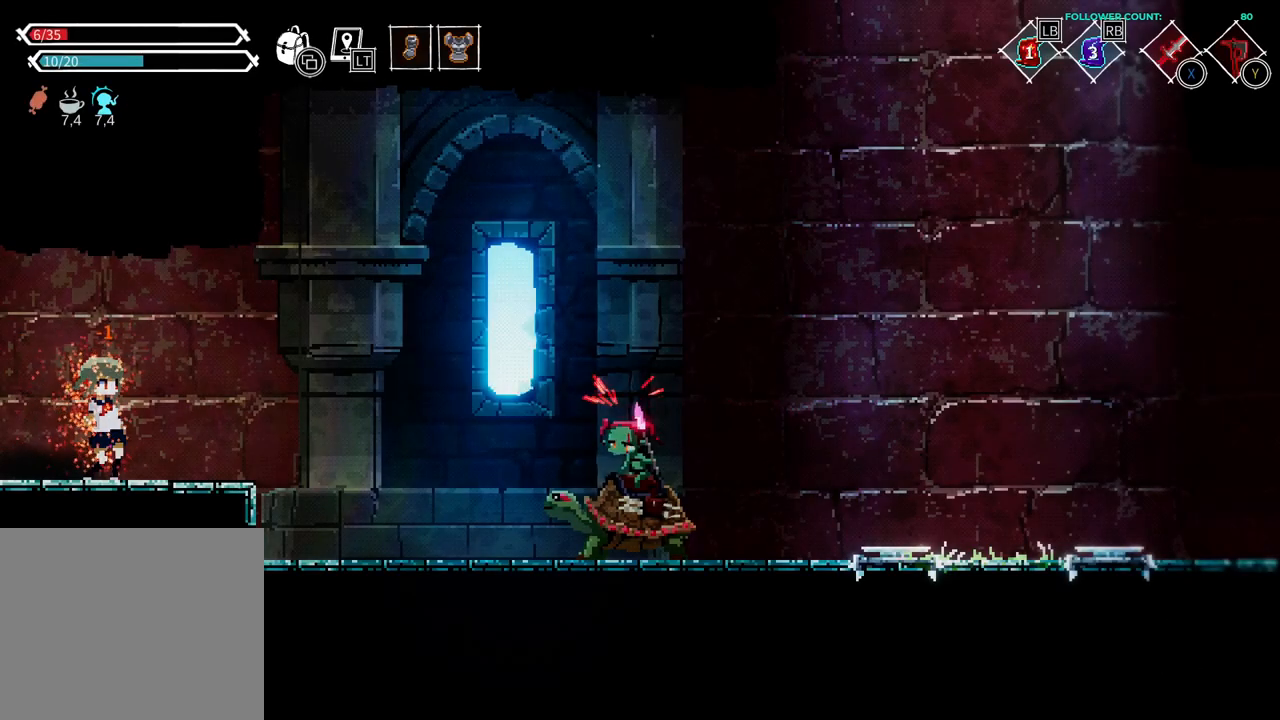
{"buttons": [], "left_stick": "center", "right_stick": "center", "events": []}
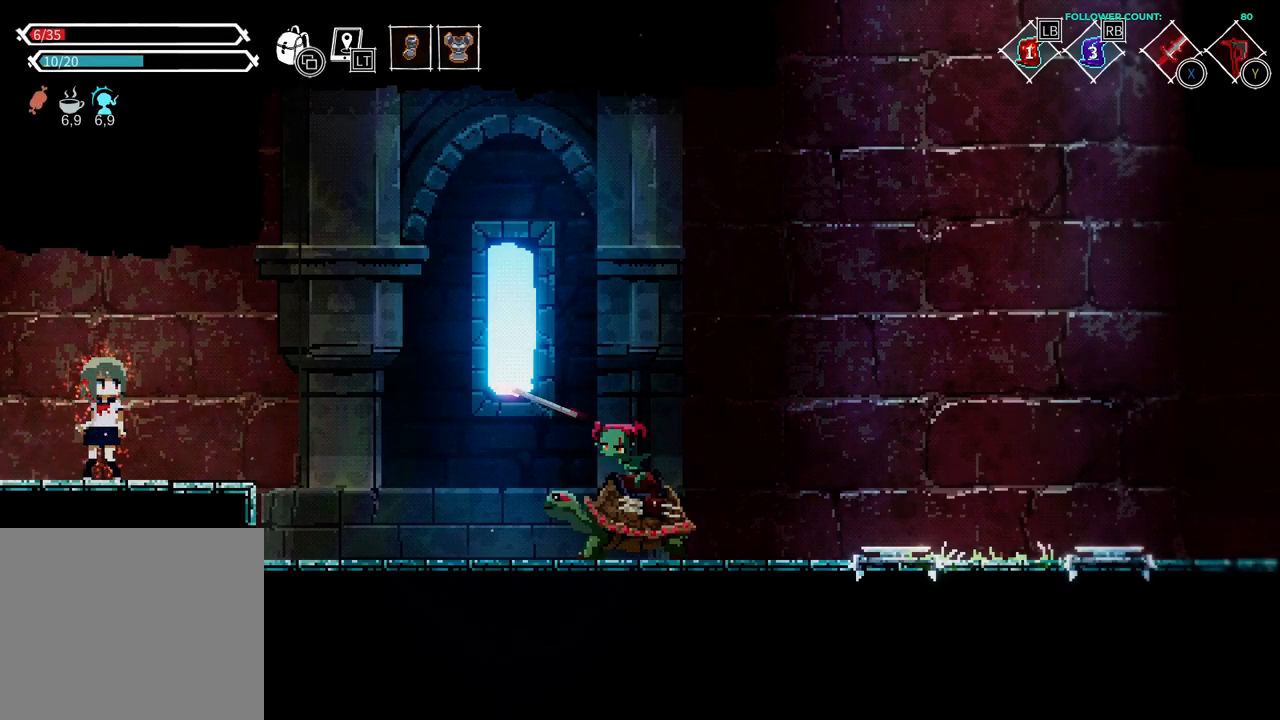
{"buttons": [], "left_stick": "center", "right_stick": "center", "events": [[33, "DPAD_LEFT", "down"], [433, "DPAD_LEFT", "up"]]}
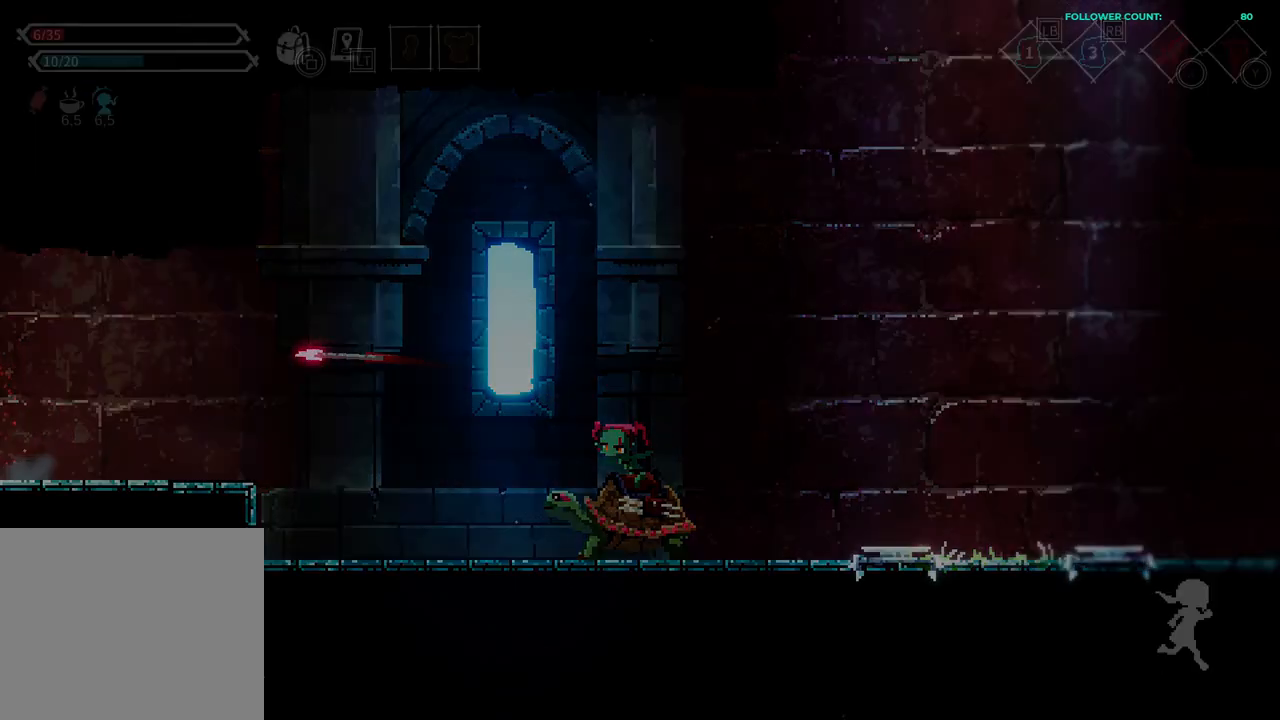
{"buttons": [], "left_stick": "center", "right_stick": "center", "events": []}
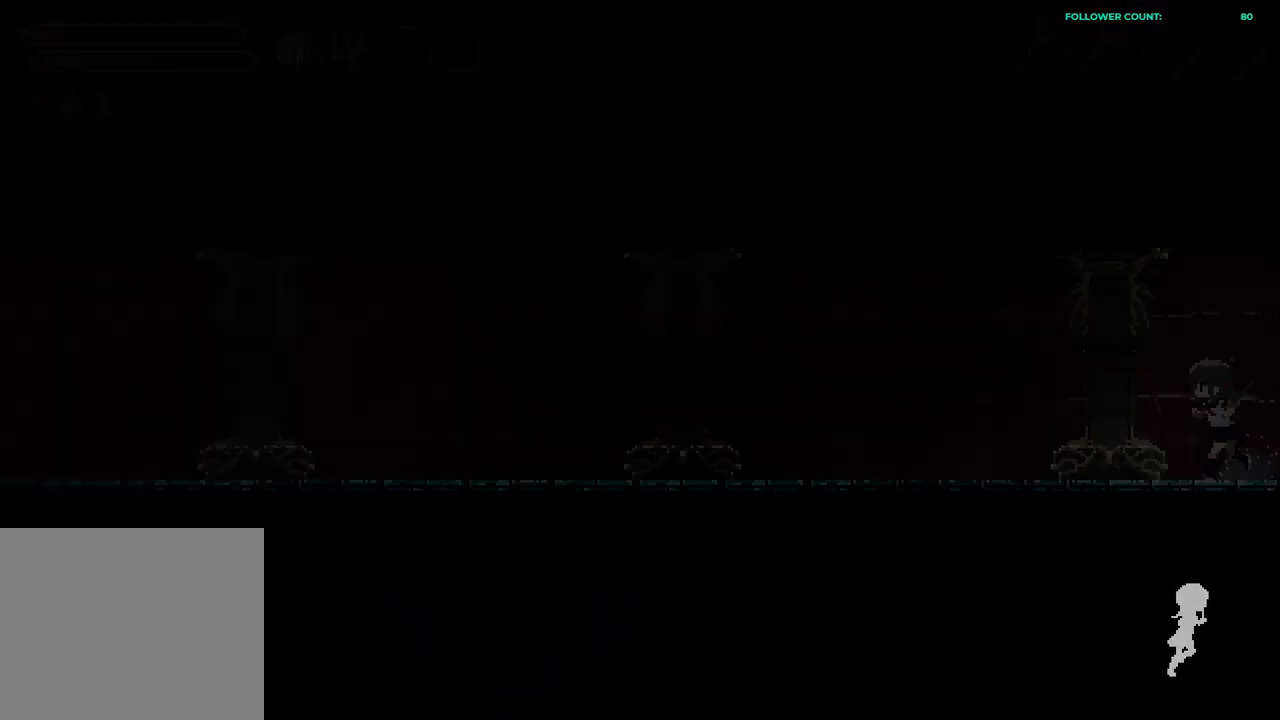
{"buttons": [], "left_stick": "center", "right_stick": "center", "events": []}
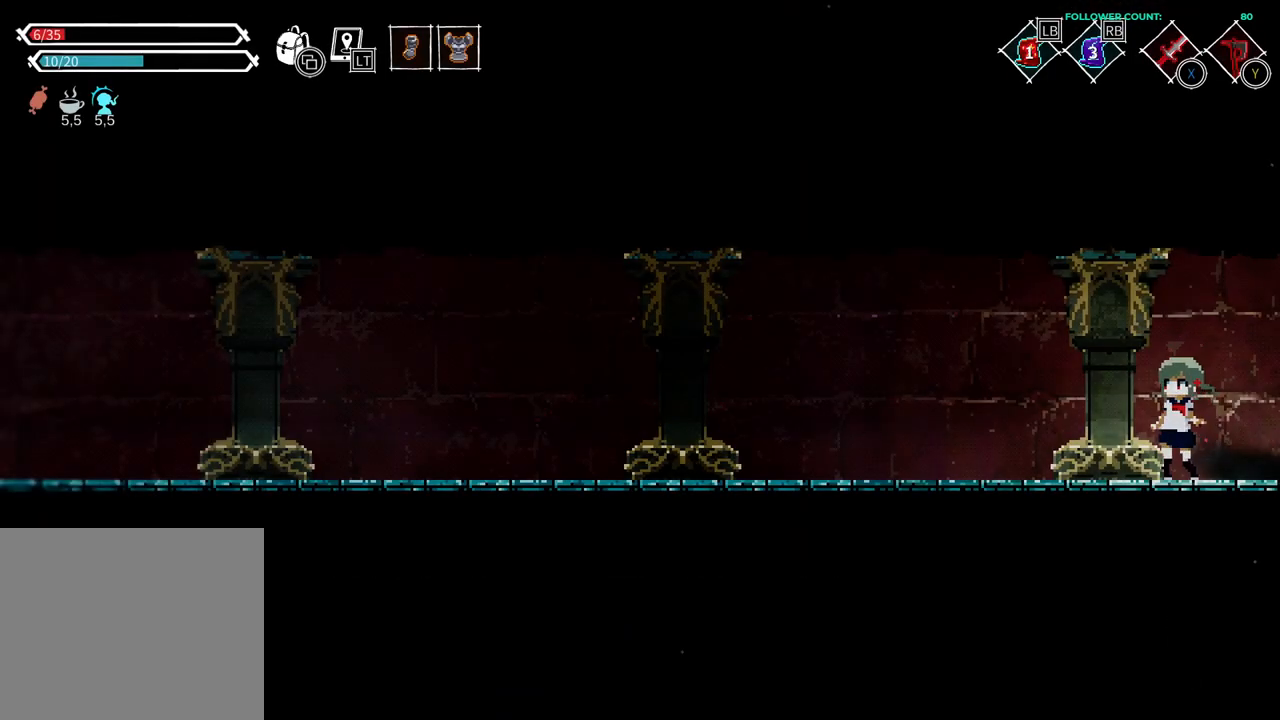
{"buttons": [], "left_stick": "center", "right_stick": "center", "events": []}
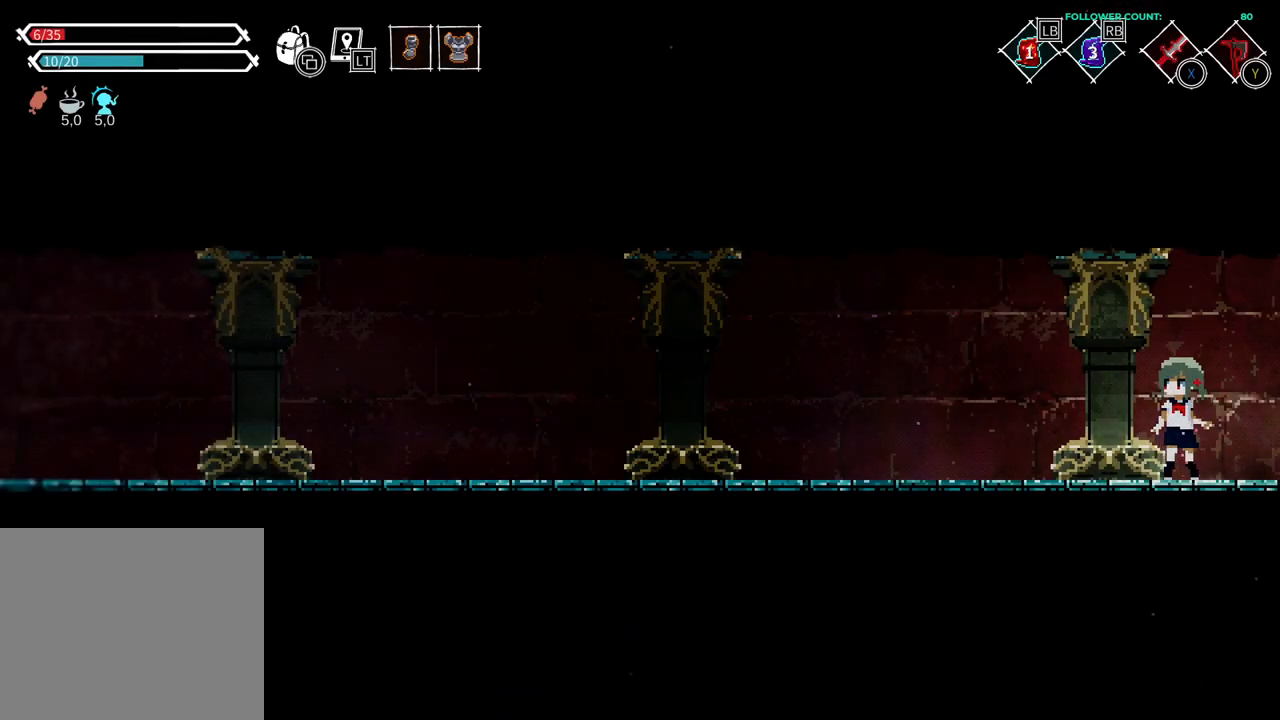
{"buttons": [], "left_stick": "center", "right_stick": "center", "events": []}
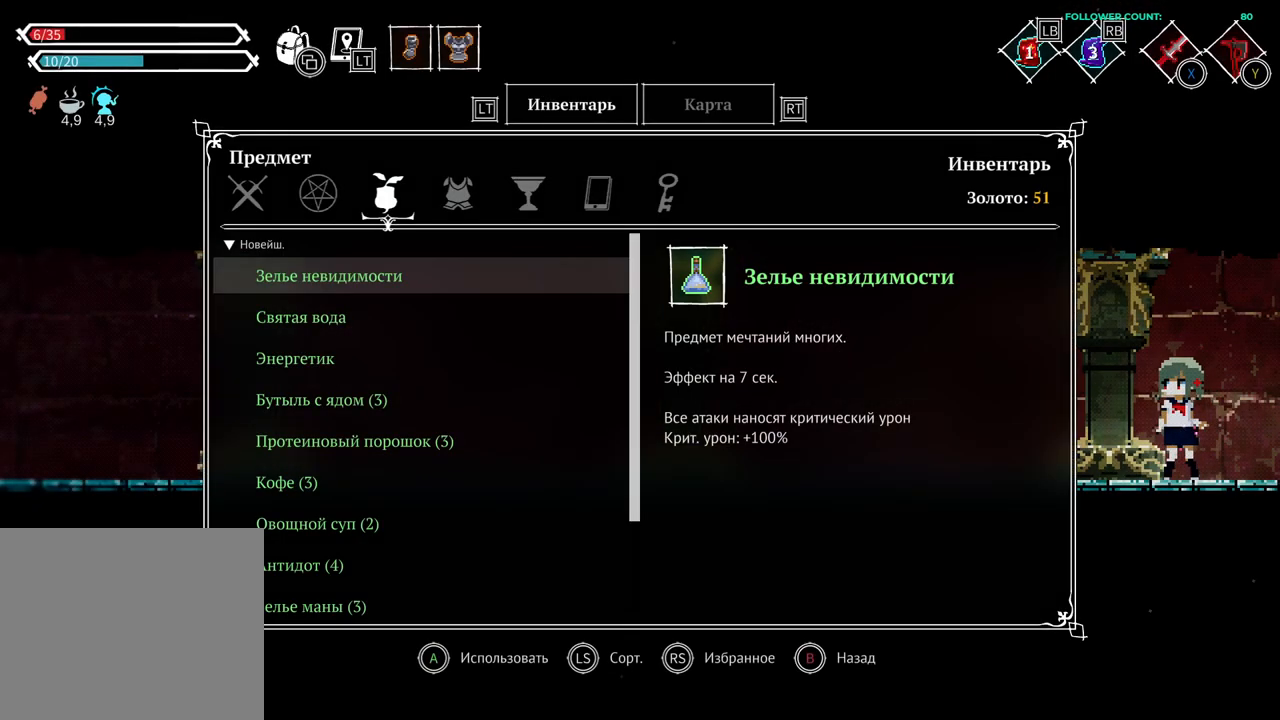
{"buttons": [], "left_stick": "center", "right_stick": "center", "events": []}